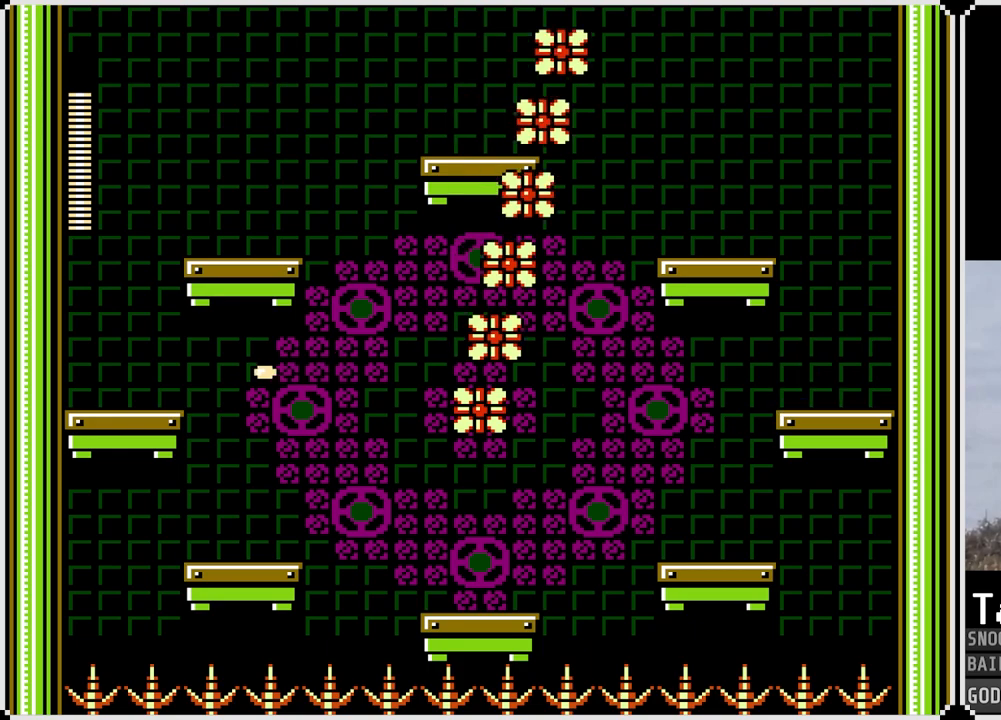
Gameplay with a controller (PlayStation layout); each line is a JSON object with the inputs held at the frame after it. "events" lists button and stick changes between this image and that frame as [ms after this image, input, new state], when the widget could be followed in between.
{"buttons": ["CROSS", "DPAD_LEFT"], "left_stick": "center", "right_stick": "center", "events": [[267, "DPAD_LEFT", "up"], [351, "DPAD_LEFT", "down"], [501, "CROSS", "down"]]}
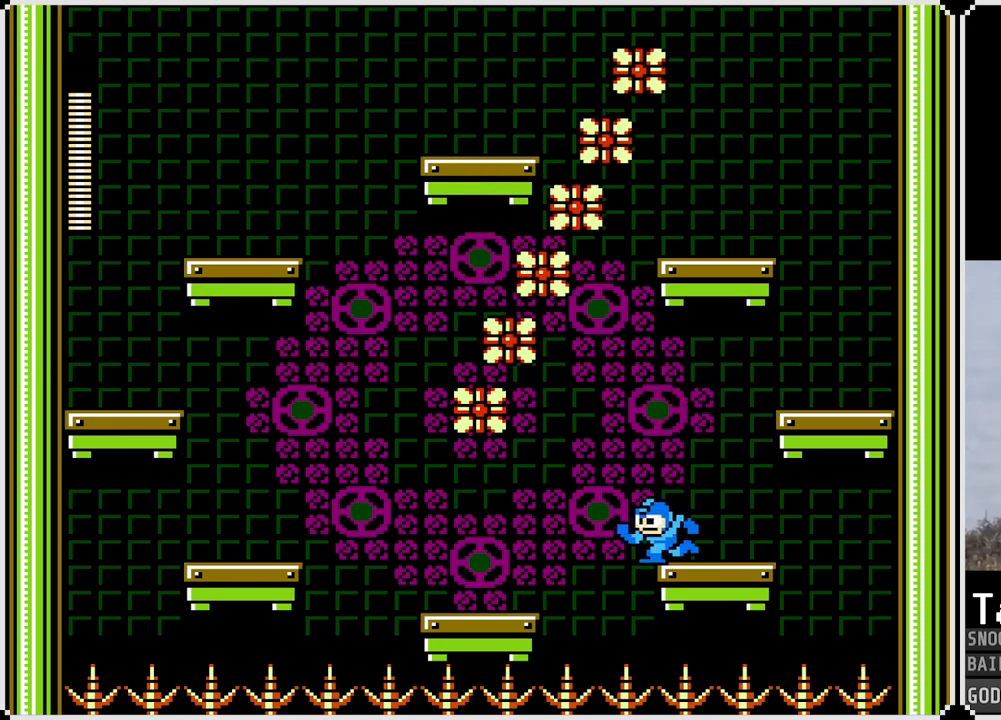
{"buttons": ["DPAD_LEFT"], "left_stick": "center", "right_stick": "center", "events": [[83, "CROSS", "up"]]}
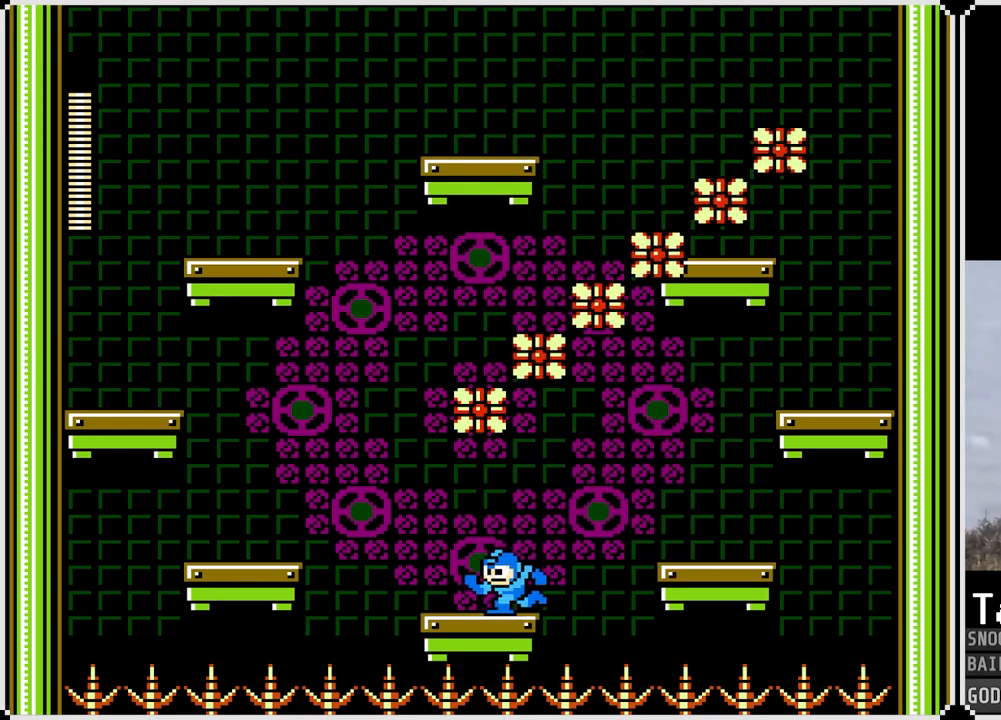
{"buttons": ["DPAD_LEFT"], "left_stick": "center", "right_stick": "center", "events": [[184, "CROSS", "down"], [434, "CROSS", "up"]]}
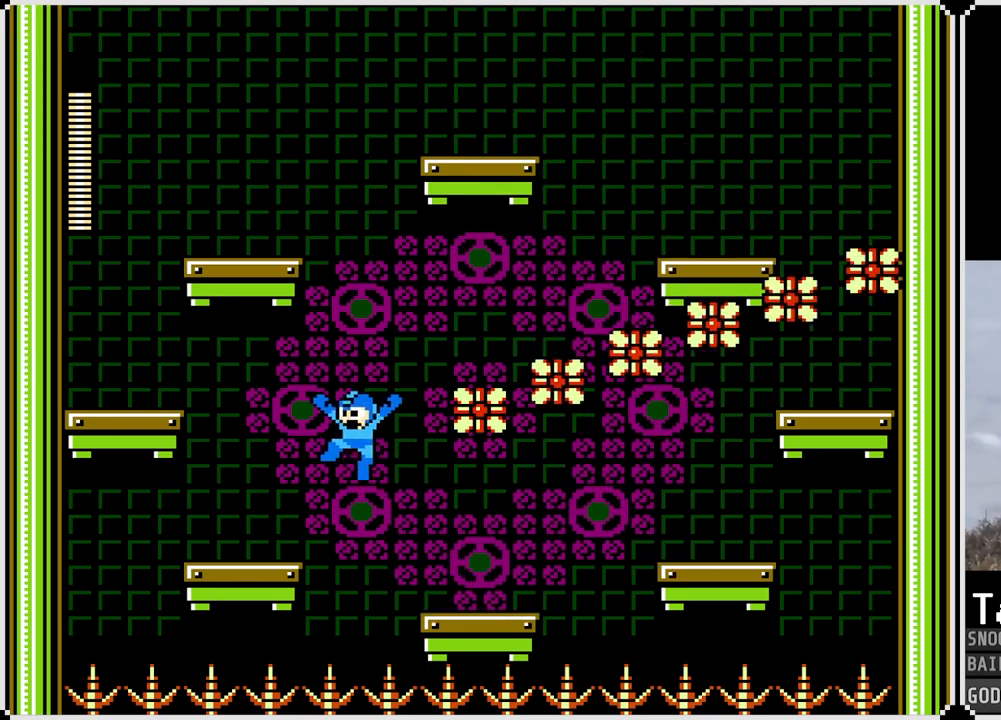
{"buttons": ["CROSS", "DPAD_LEFT"], "left_stick": "center", "right_stick": "center", "events": [[233, "DPAD_LEFT", "up"], [300, "CROSS", "down"], [317, "DPAD_LEFT", "down"]]}
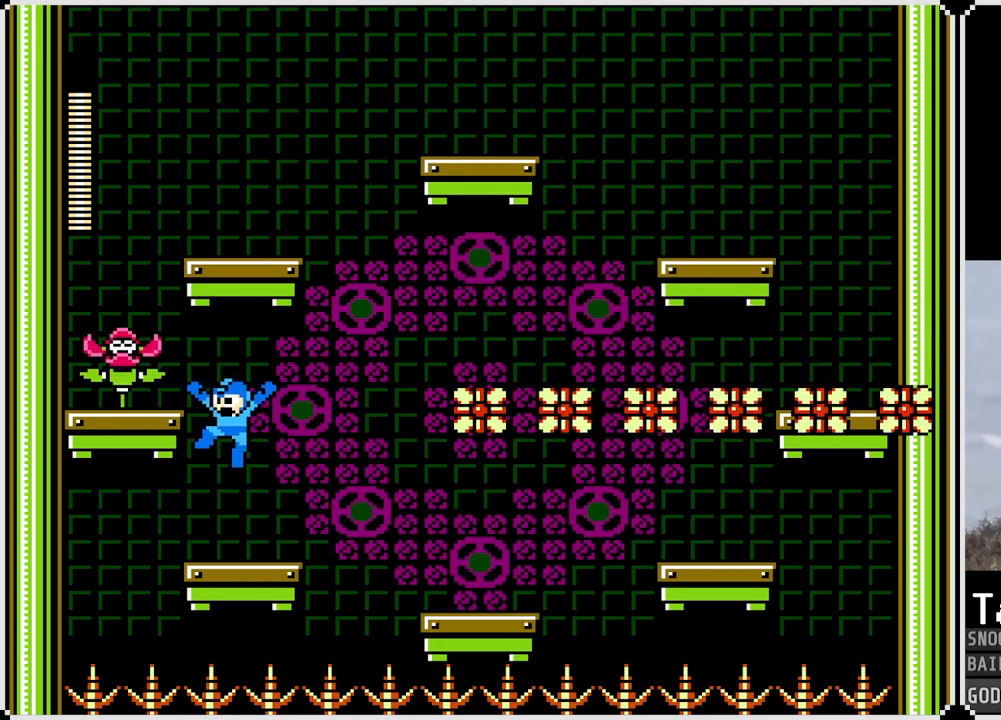
{"buttons": ["DPAD_RIGHT"], "left_stick": "center", "right_stick": "center", "events": [[84, "CROSS", "up"], [117, "DPAD_LEFT", "up"], [184, "SQUARE", "down"], [267, "SQUARE", "up"], [367, "DPAD_RIGHT", "down"]]}
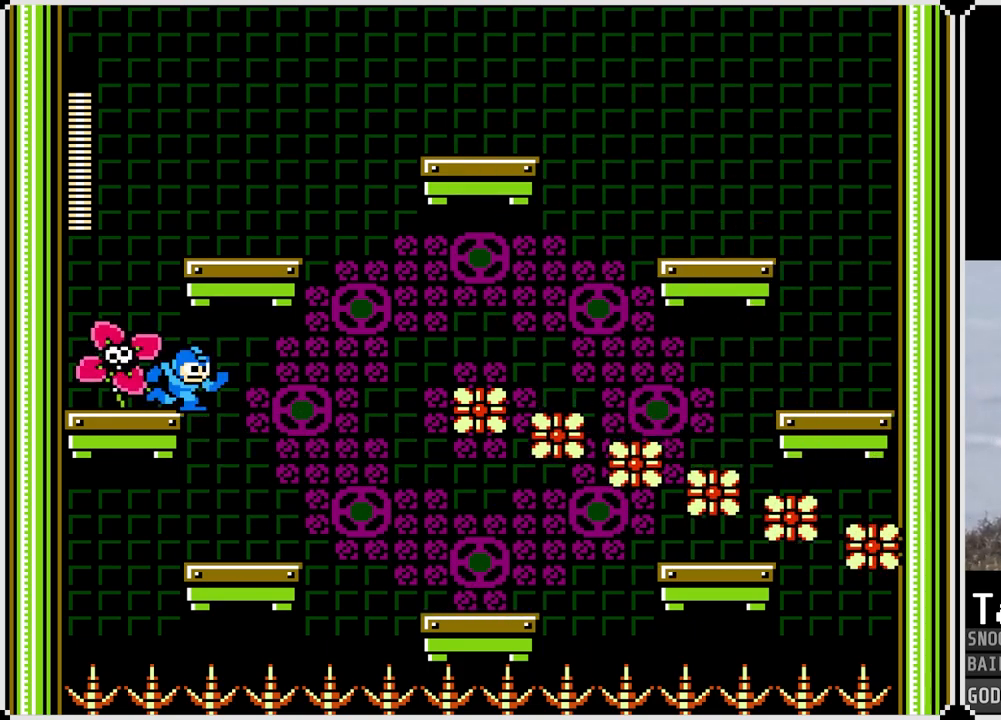
{"buttons": ["CROSS", "DPAD_LEFT"], "left_stick": "center", "right_stick": "center", "events": [[300, "DPAD_RIGHT", "up"], [400, "CROSS", "down"], [417, "DPAD_LEFT", "down"]]}
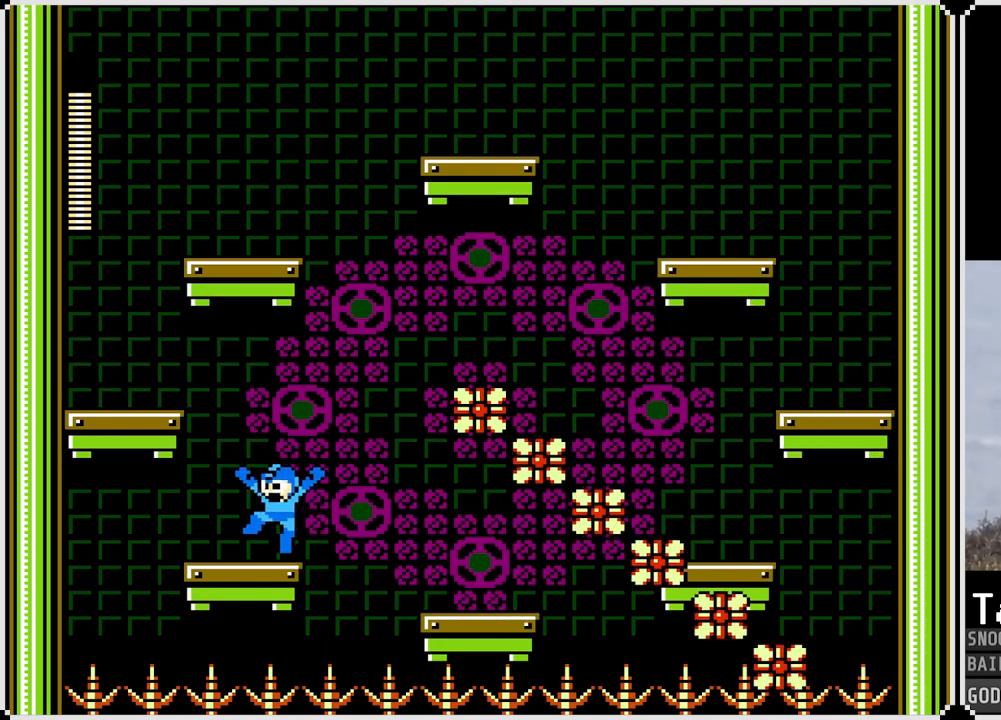
{"buttons": [], "left_stick": "center", "right_stick": "center", "events": [[50, "DPAD_LEFT", "up"], [50, "SQUARE", "down"], [150, "CROSS", "up"], [184, "SQUARE", "up"], [234, "SQUARE", "down"], [351, "SQUARE", "up"]]}
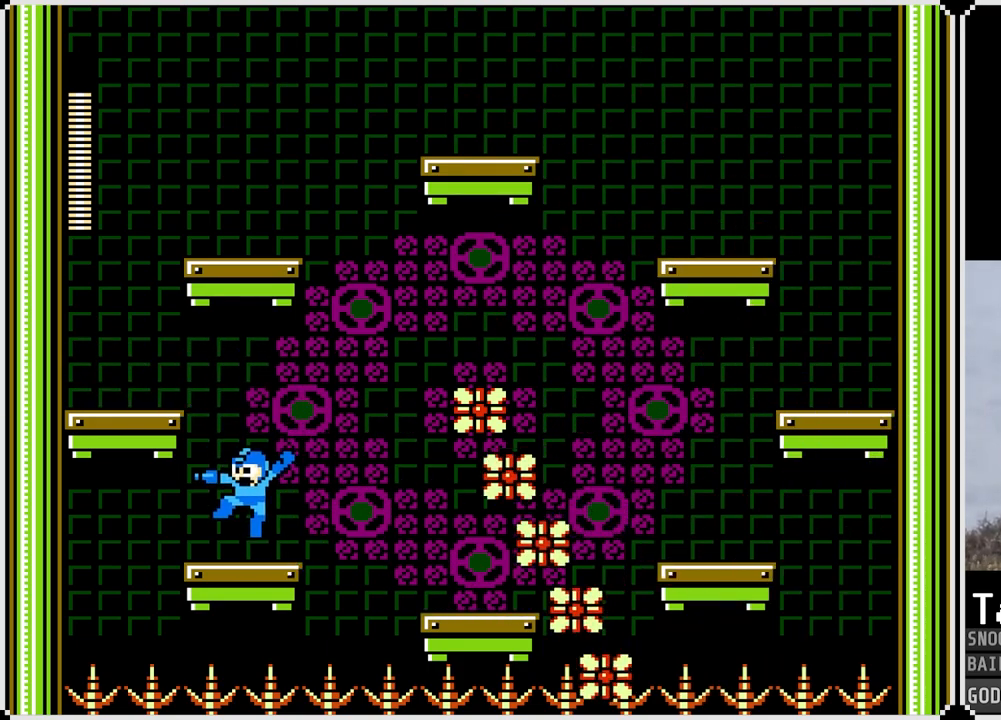
{"buttons": ["DPAD_LEFT"], "left_stick": "center", "right_stick": "center", "events": [[67, "CROSS", "down"], [150, "DPAD_LEFT", "down"], [384, "CROSS", "up"]]}
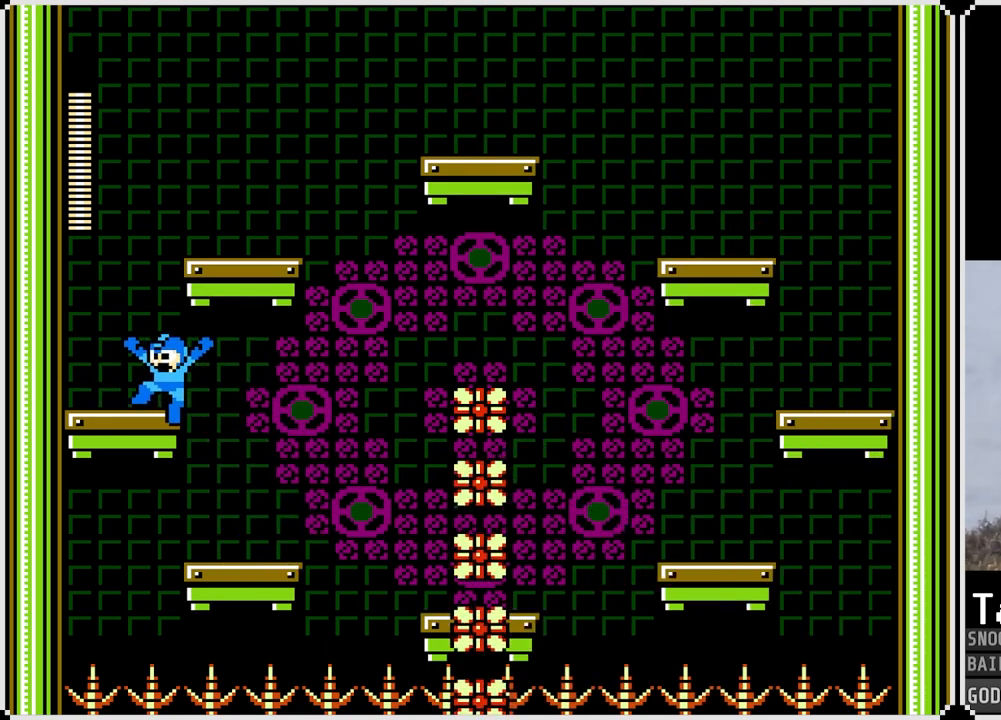
{"buttons": ["DPAD_RIGHT"], "left_stick": "center", "right_stick": "center", "events": [[84, "CROSS", "down"], [100, "DPAD_LEFT", "up"], [134, "DPAD_RIGHT", "down"], [384, "CROSS", "up"]]}
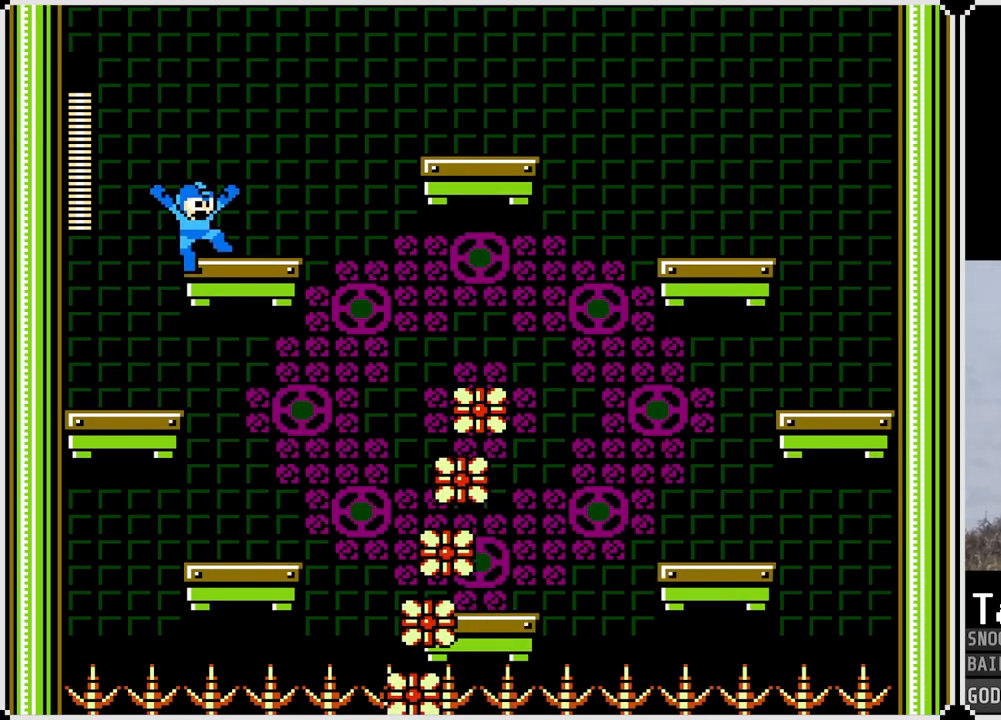
{"buttons": [], "left_stick": "center", "right_stick": "center", "events": [[117, "DPAD_RIGHT", "up"]]}
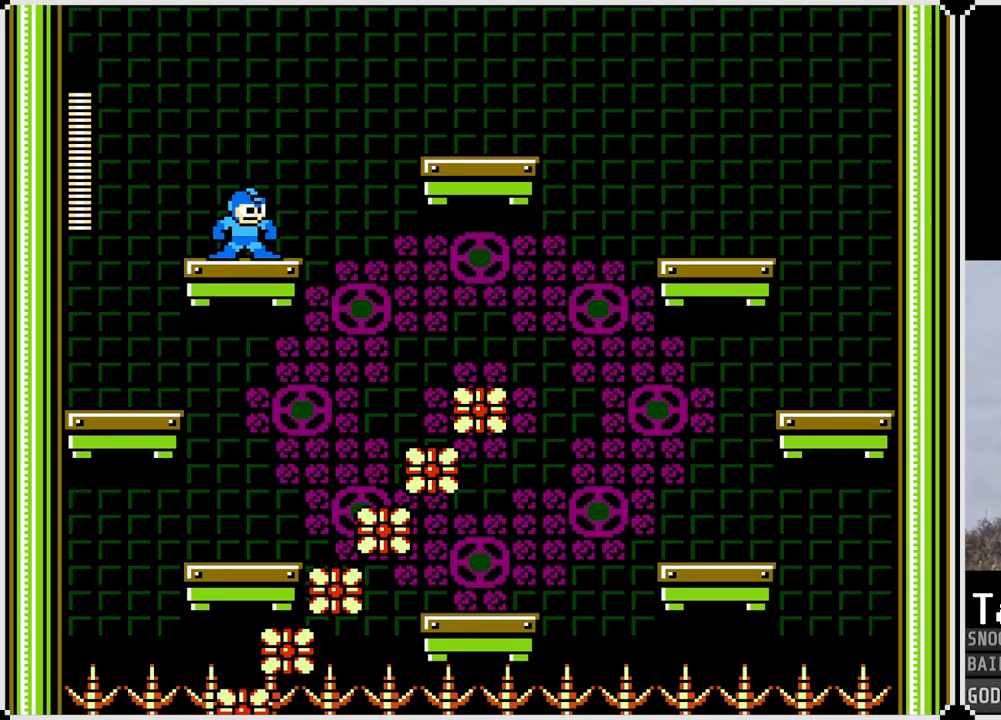
{"buttons": ["DPAD_RIGHT"], "left_stick": "center", "right_stick": "center", "events": [[134, "SQUARE", "down"], [201, "SQUARE", "up"], [284, "SQUARE", "down"], [351, "SQUARE", "up"], [434, "DPAD_RIGHT", "down"]]}
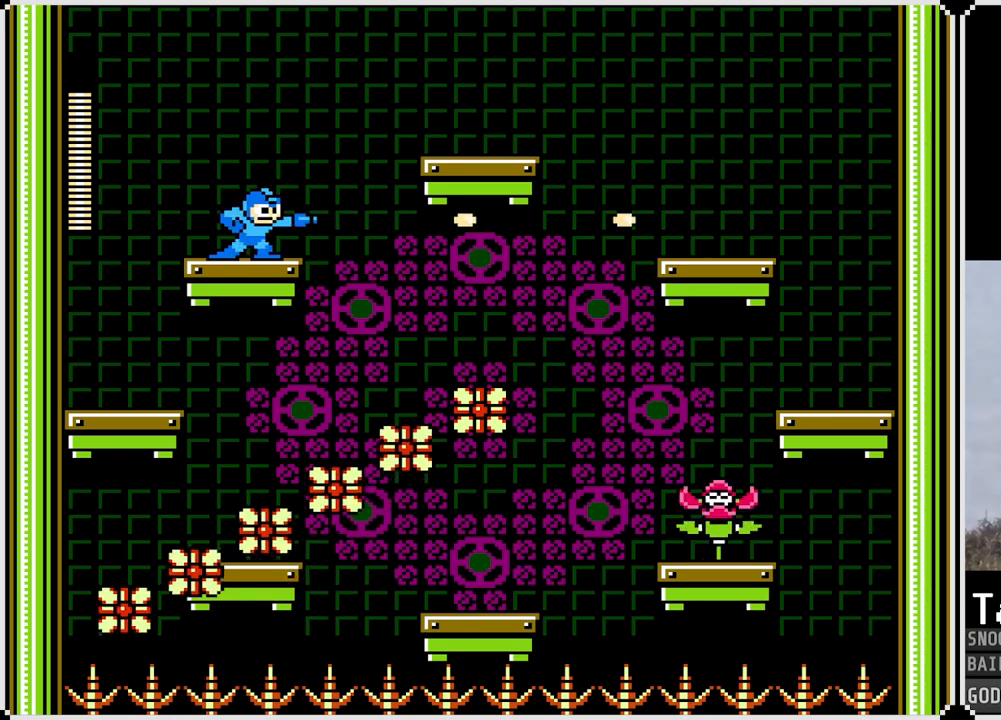
{"buttons": ["CROSS", "DPAD_RIGHT"], "left_stick": "center", "right_stick": "center", "events": [[250, "CROSS", "down"]]}
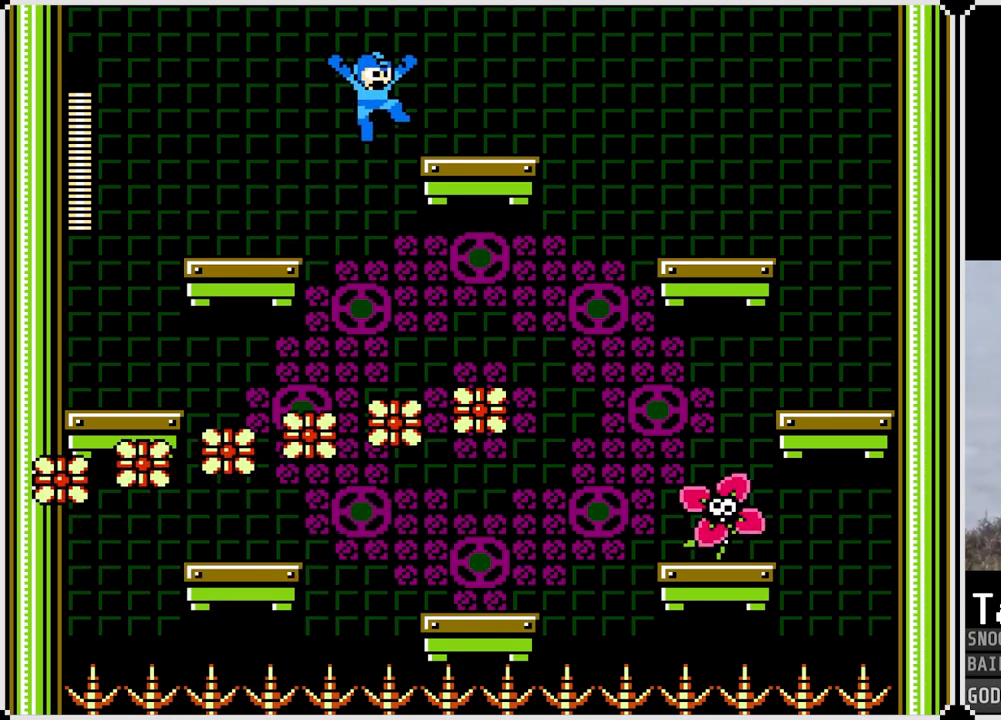
{"buttons": ["CROSS", "DPAD_RIGHT"], "left_stick": "center", "right_stick": "center", "events": [[67, "CROSS", "up"], [367, "CROSS", "down"]]}
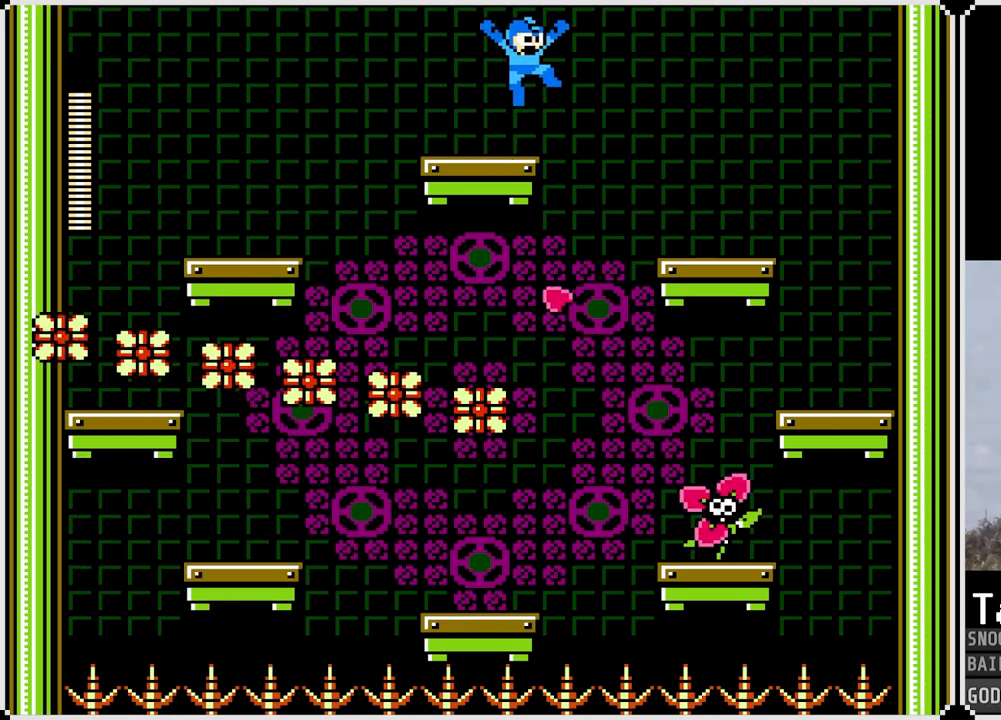
{"buttons": ["DPAD_RIGHT"], "left_stick": "center", "right_stick": "center", "events": [[133, "CROSS", "up"], [300, "SQUARE", "down"], [400, "SQUARE", "up"]]}
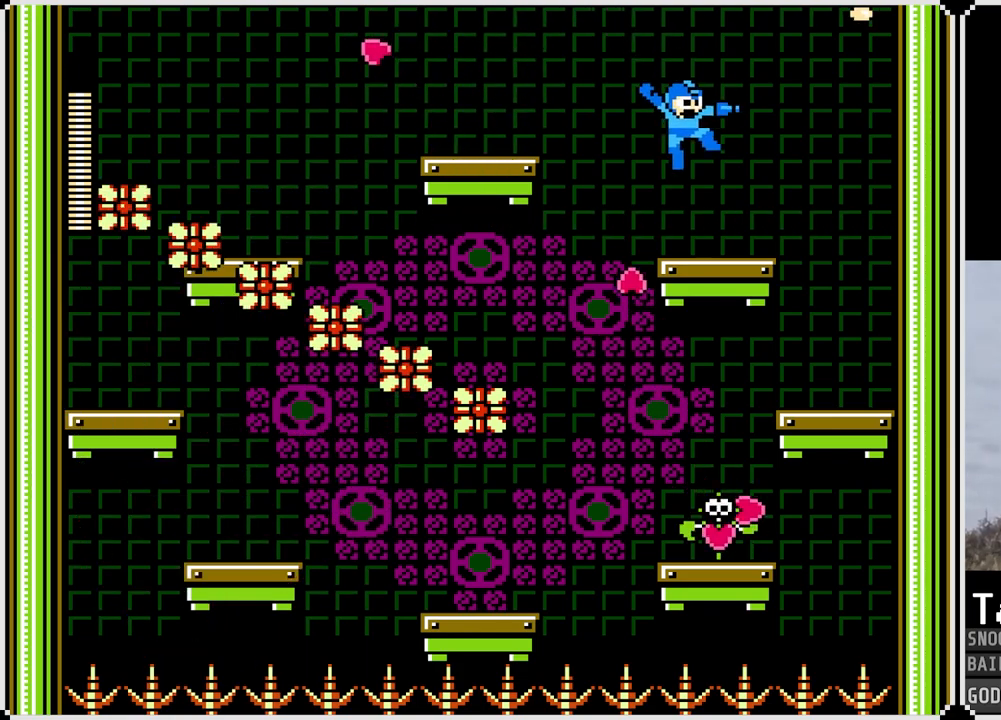
{"buttons": ["DPAD_RIGHT"], "left_stick": "center", "right_stick": "center", "events": [[201, "CROSS", "down"], [267, "CROSS", "up"]]}
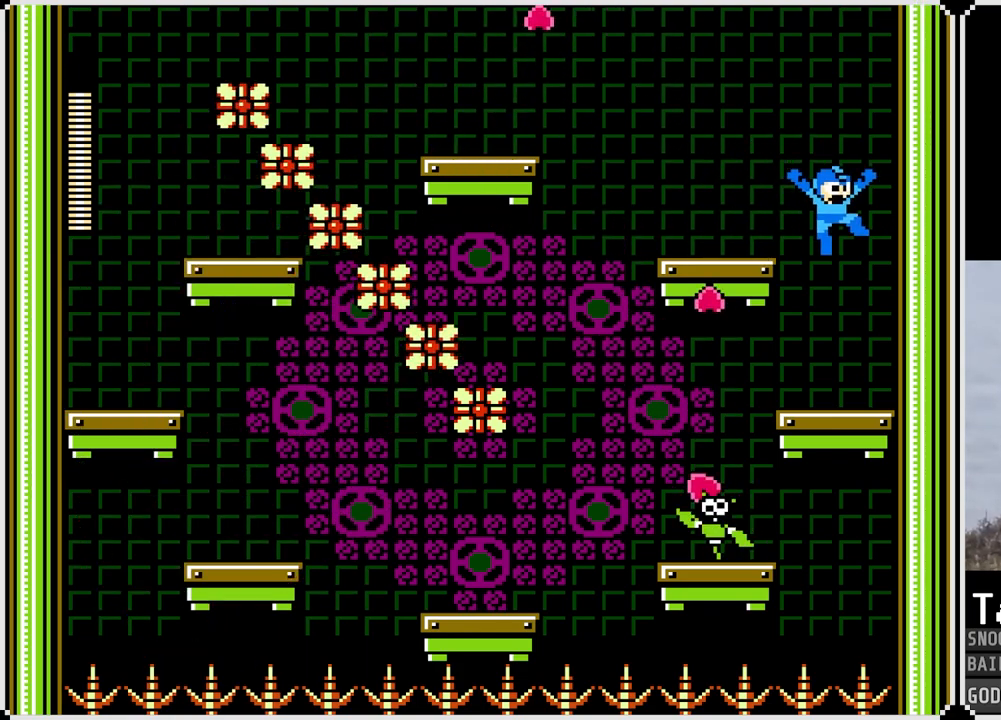
{"buttons": ["CROSS"], "left_stick": "center", "right_stick": "center", "events": [[183, "DPAD_RIGHT", "up"], [434, "CROSS", "down"]]}
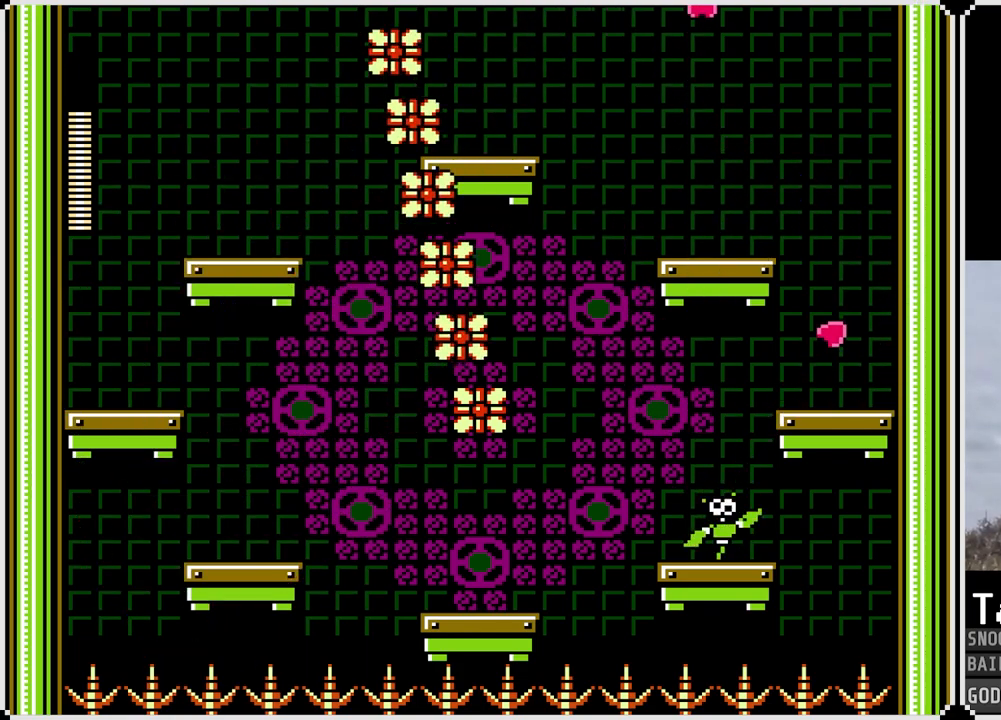
{"buttons": ["DPAD_LEFT"], "left_stick": "center", "right_stick": "center", "events": [[34, "DPAD_RIGHT", "down"], [134, "DPAD_RIGHT", "up"], [150, "CROSS", "up"], [434, "DPAD_LEFT", "down"]]}
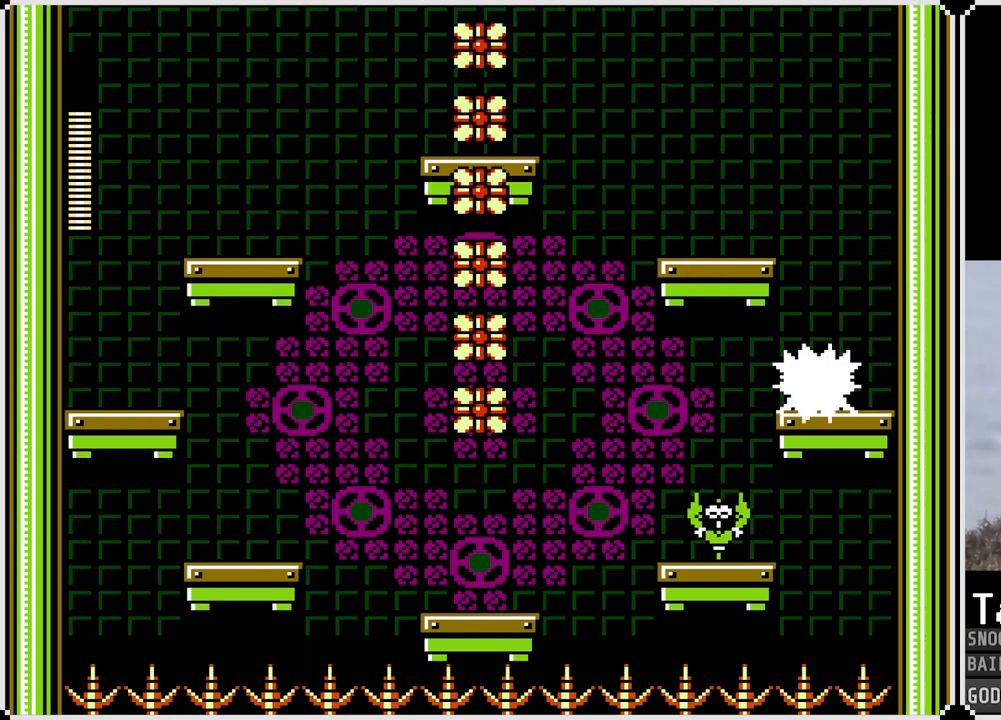
{"buttons": ["DPAD_LEFT"], "left_stick": "center", "right_stick": "center", "events": [[117, "DPAD_LEFT", "up"], [434, "DPAD_LEFT", "down"]]}
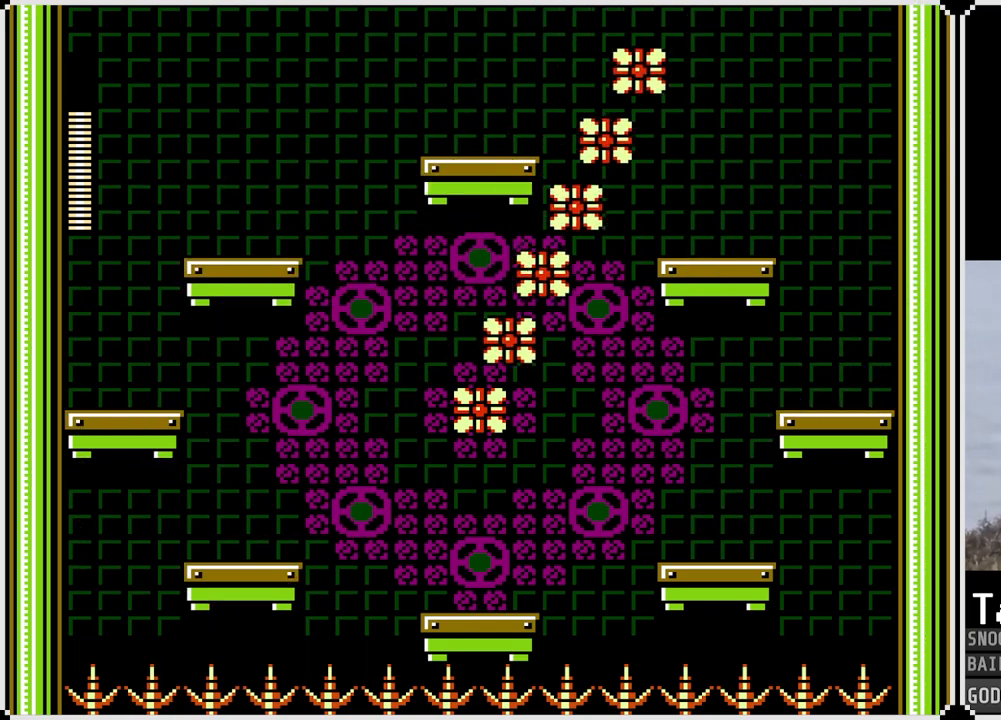
{"buttons": ["DPAD_LEFT"], "left_stick": "center", "right_stick": "center", "events": [[367, "DPAD_LEFT", "up"], [484, "DPAD_LEFT", "down"]]}
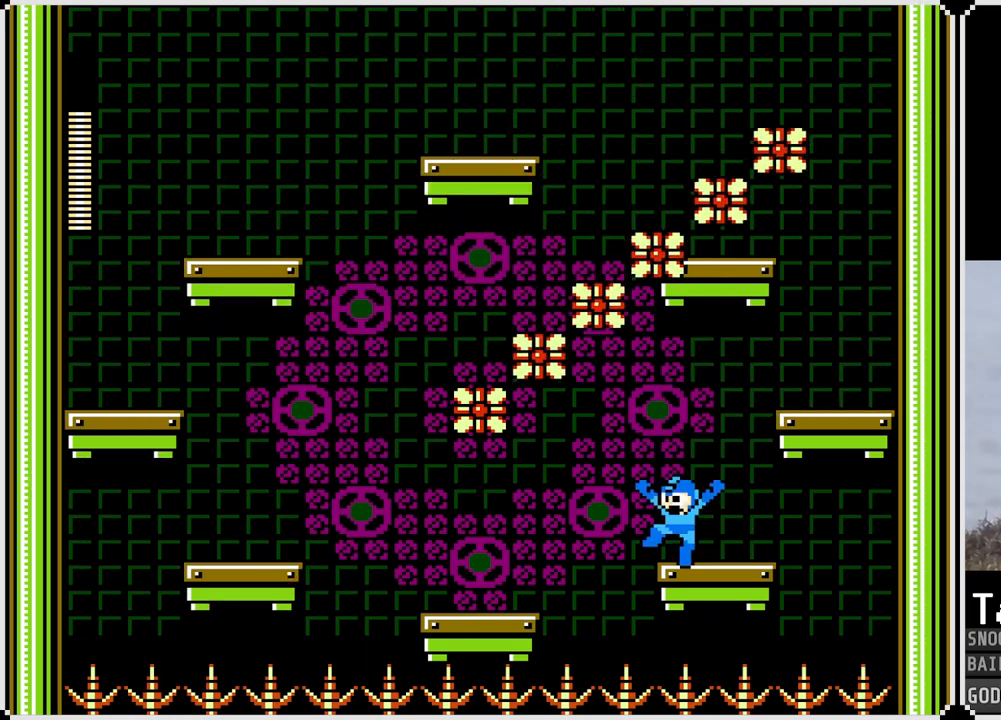
{"buttons": ["DPAD_LEFT"], "left_stick": "center", "right_stick": "center", "events": [[100, "CROSS", "down"], [200, "CROSS", "up"]]}
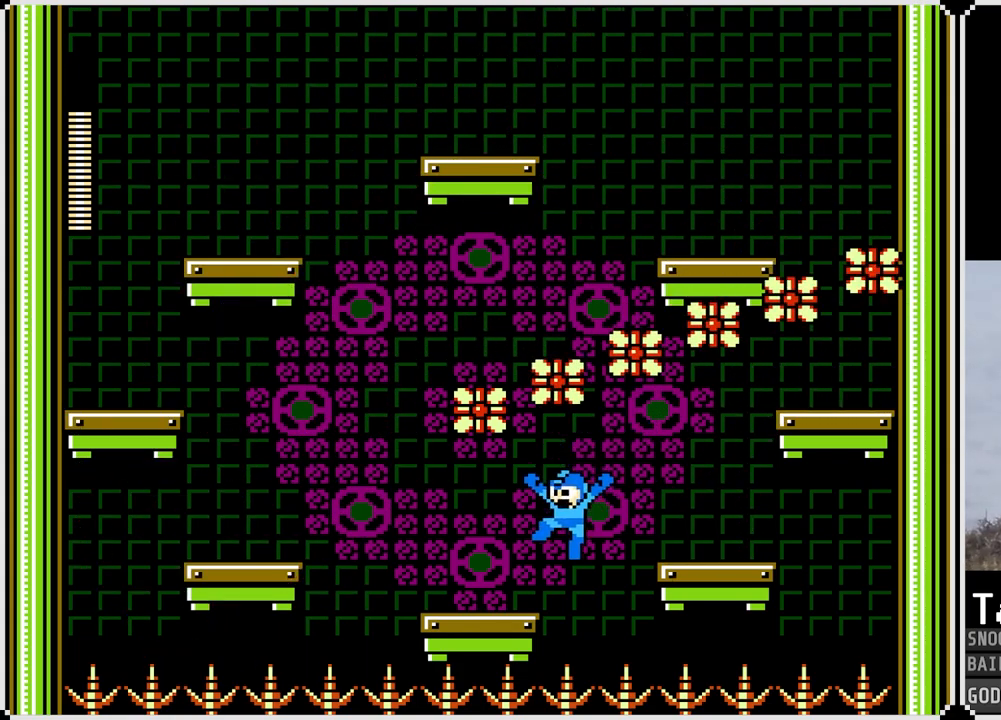
{"buttons": ["CROSS", "DPAD_LEFT"], "left_stick": "center", "right_stick": "center", "events": [[417, "CROSS", "down"]]}
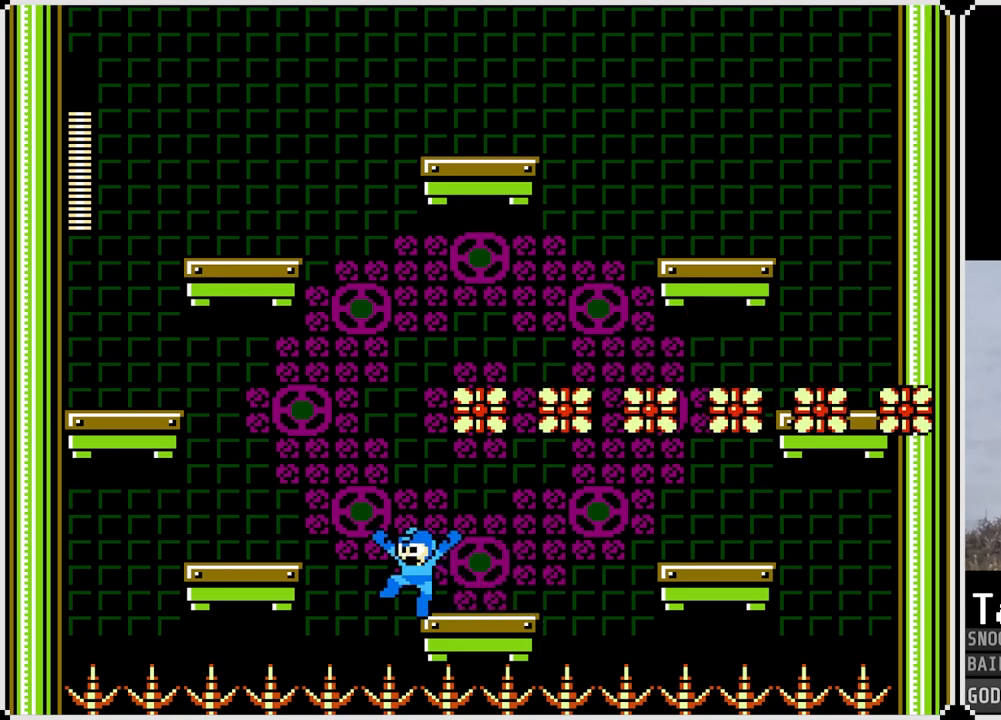
{"buttons": ["CROSS", "DPAD_LEFT"], "left_stick": "center", "right_stick": "center", "events": [[83, "CROSS", "up"], [400, "CROSS", "down"]]}
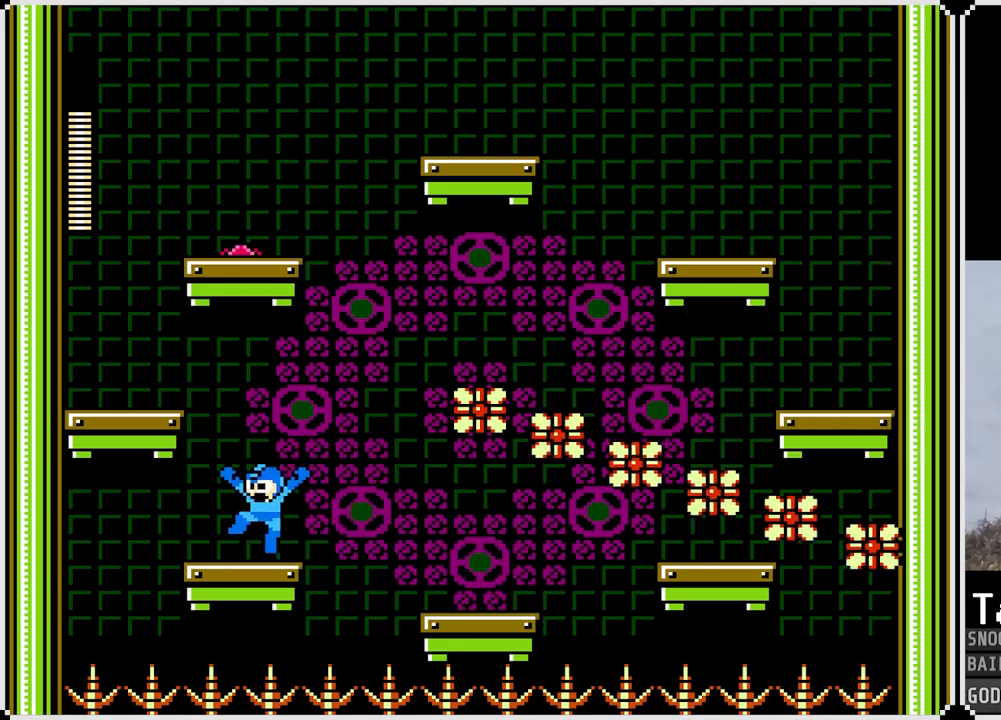
{"buttons": ["CROSS", "DPAD_LEFT"], "left_stick": "center", "right_stick": "center", "events": [[167, "CROSS", "up"], [434, "CROSS", "down"]]}
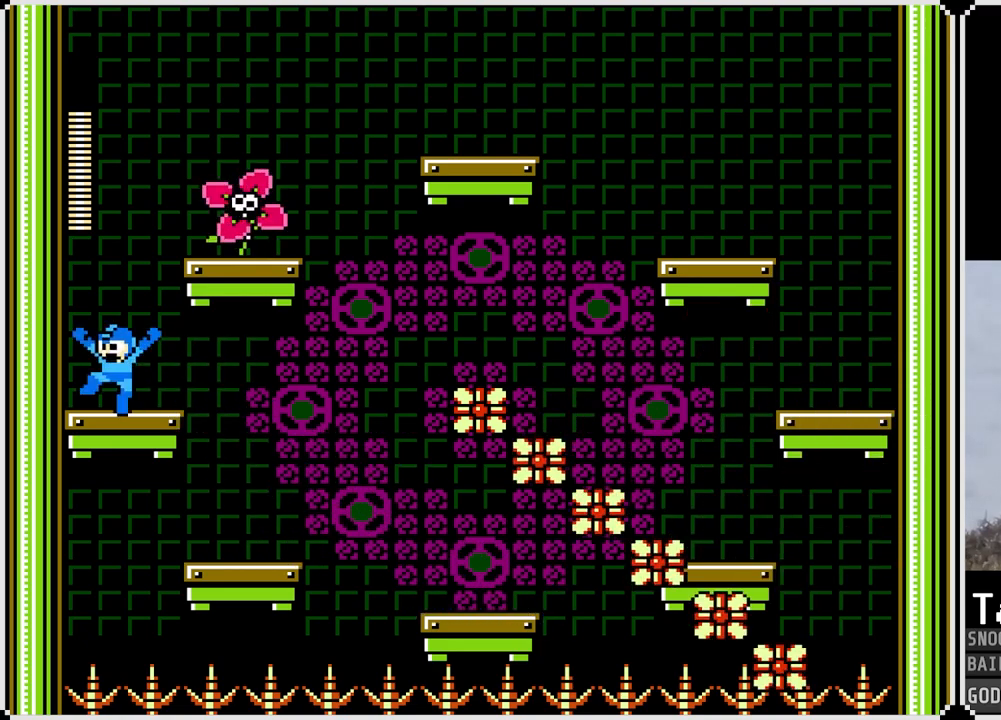
{"buttons": [], "left_stick": "center", "right_stick": "center", "events": [[17, "DPAD_LEFT", "up"], [50, "DPAD_RIGHT", "down"], [117, "DPAD_RIGHT", "up"], [117, "SQUARE", "down"], [217, "CROSS", "up"], [217, "SQUARE", "up"], [283, "SQUARE", "down"], [350, "SQUARE", "up"], [384, "SQUARE", "down"], [450, "SQUARE", "up"]]}
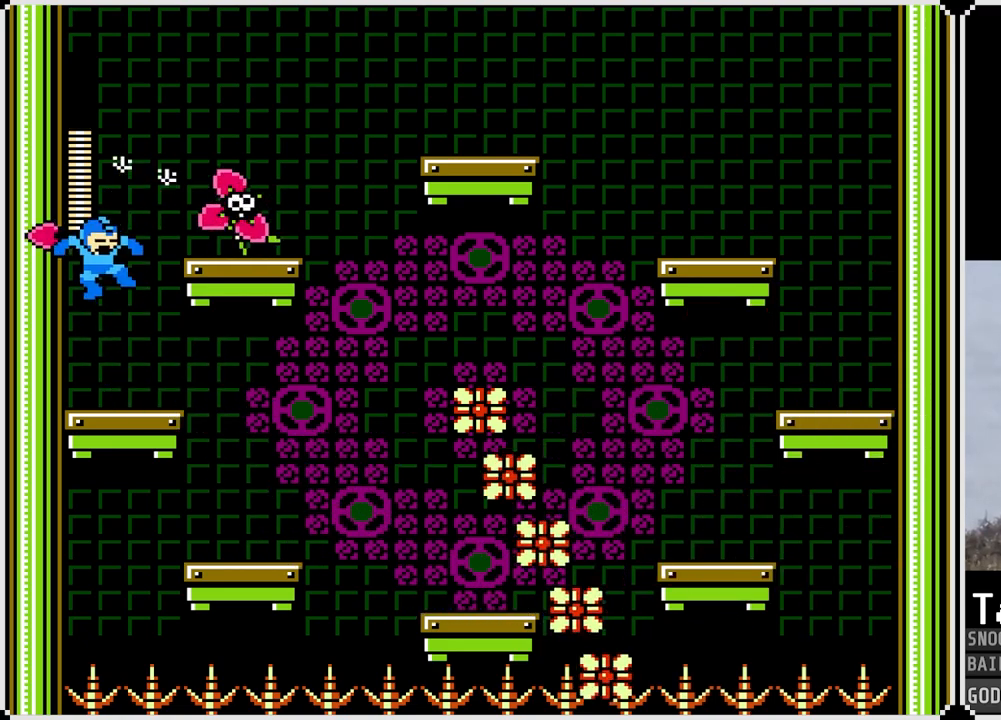
{"buttons": ["CROSS", "SQUARE", "DPAD_RIGHT"], "left_stick": "center", "right_stick": "center", "events": [[267, "CROSS", "down"], [384, "DPAD_RIGHT", "down"], [451, "SQUARE", "down"]]}
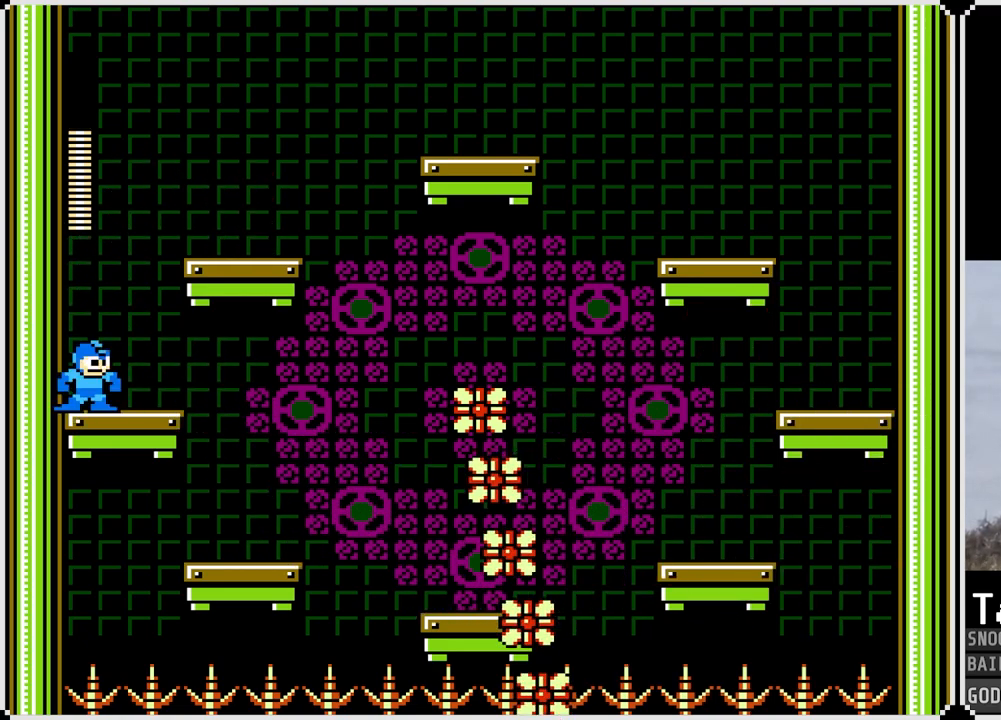
{"buttons": [], "left_stick": "center", "right_stick": "center", "events": [[50, "CROSS", "up"], [100, "SQUARE", "up"], [167, "DPAD_RIGHT", "up"]]}
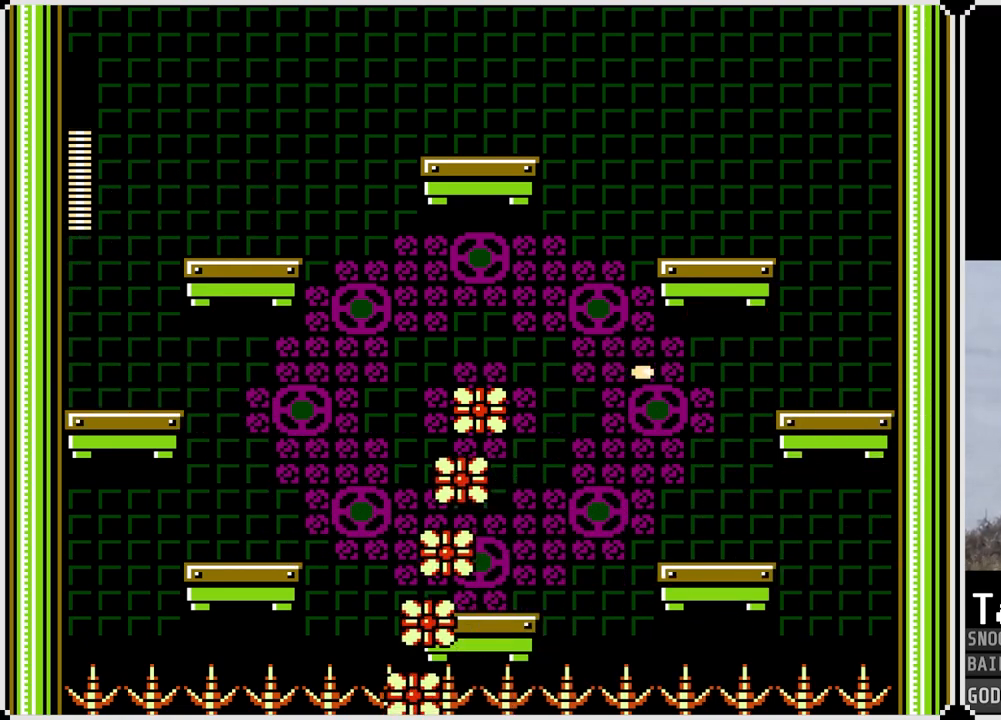
{"buttons": ["DPAD_RIGHT"], "left_stick": "center", "right_stick": "center", "events": [[33, "CROSS", "down"], [83, "DPAD_RIGHT", "down"], [333, "CROSS", "up"]]}
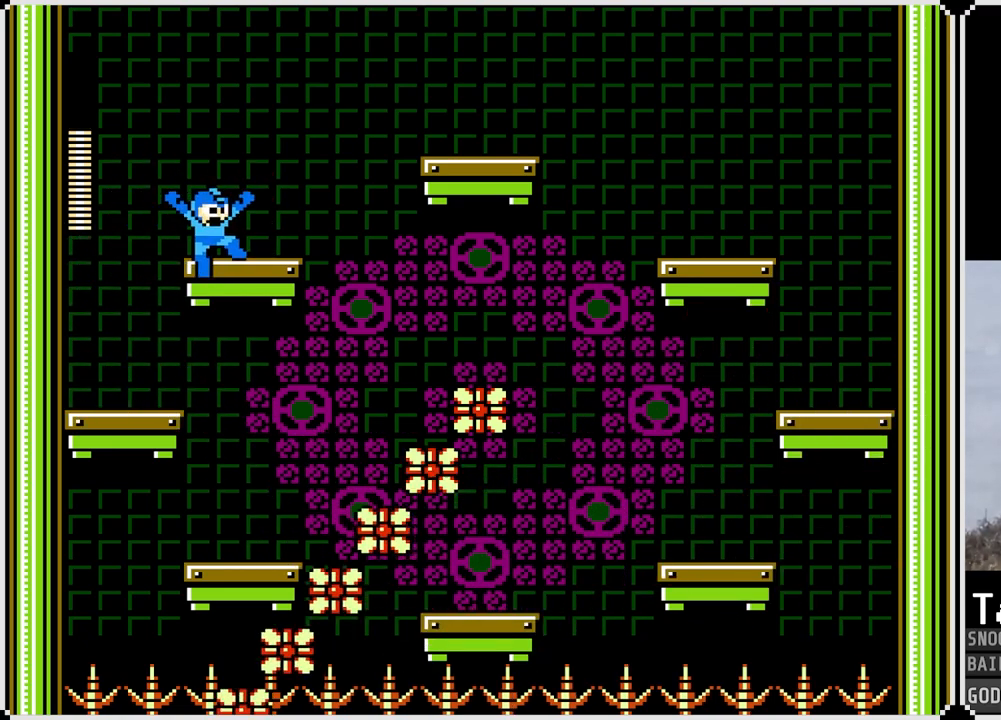
{"buttons": ["CROSS", "DPAD_RIGHT"], "left_stick": "center", "right_stick": "center", "events": [[184, "CROSS", "down"]]}